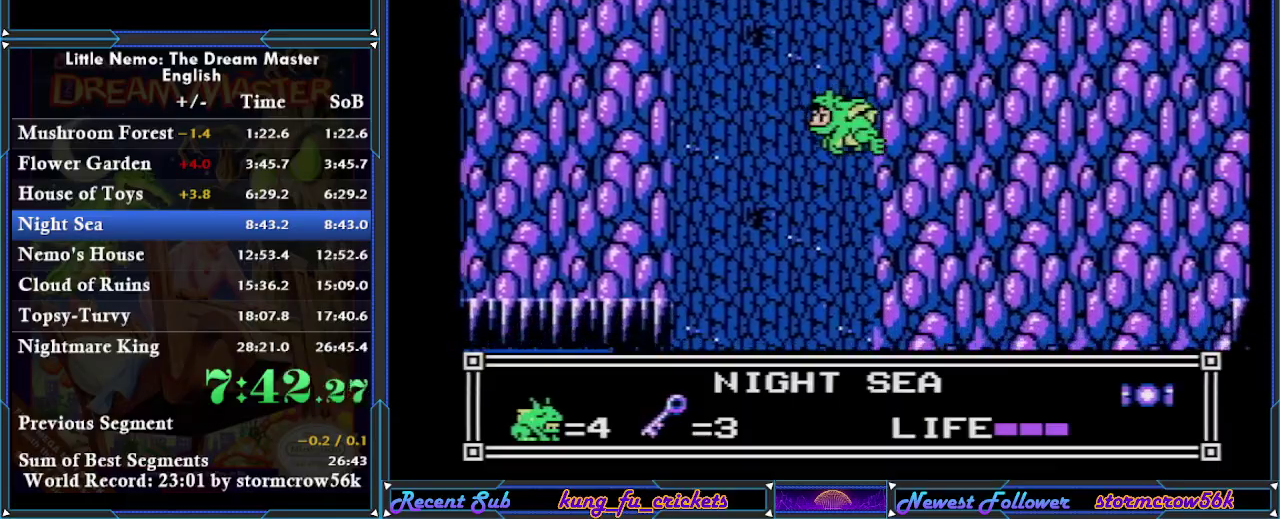
Gameplay with a controller (Nintendo layout); each line is a JSON object with the inputs held at the frame after it. "events" lists button and stick changes between this image and that frame as [ms after this image, input, new state], when the widget could be followed in between. Not read: L3 R3.
{"buttons": ["DPAD_DOWN", "DPAD_LEFT"], "events": [[33, "DPAD_DOWN", "down"], [100, "DPAD_DOWN", "up"], [133, "DPAD_DOWN", "down"], [167, "DPAD_LEFT", "up"], [200, "DPAD_RIGHT", "down"], [250, "DPAD_LEFT", "down"], [250, "DPAD_RIGHT", "up"], [284, "DPAD_LEFT", "up"], [284, "DPAD_RIGHT", "down"], [350, "DPAD_RIGHT", "up"], [417, "DPAD_LEFT", "down"]]}
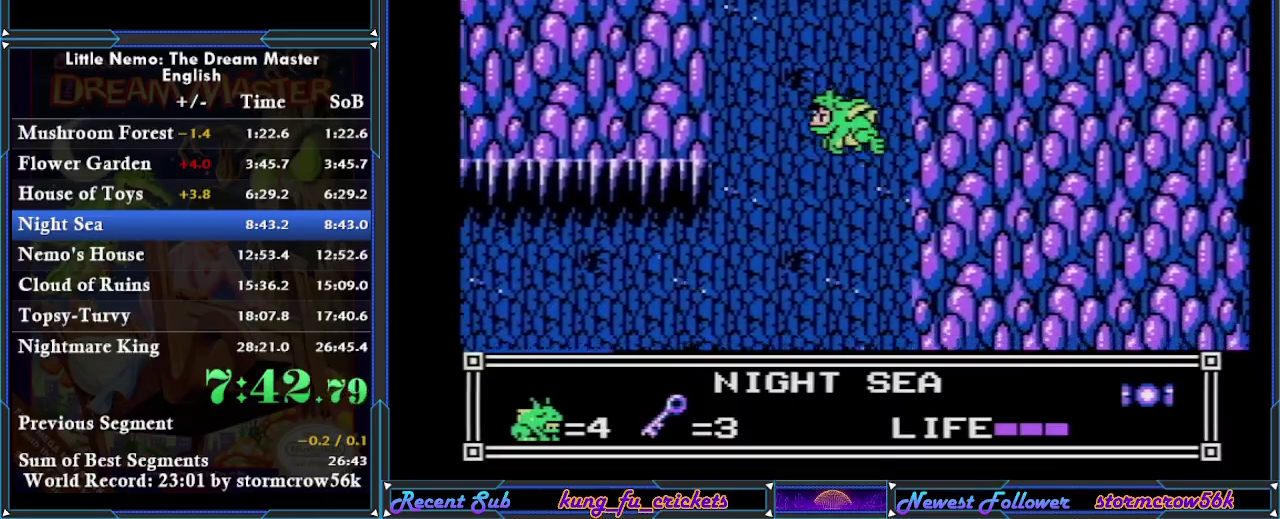
{"buttons": ["DPAD_DOWN", "DPAD_LEFT"], "events": [[183, "DPAD_LEFT", "up"], [383, "DPAD_LEFT", "down"]]}
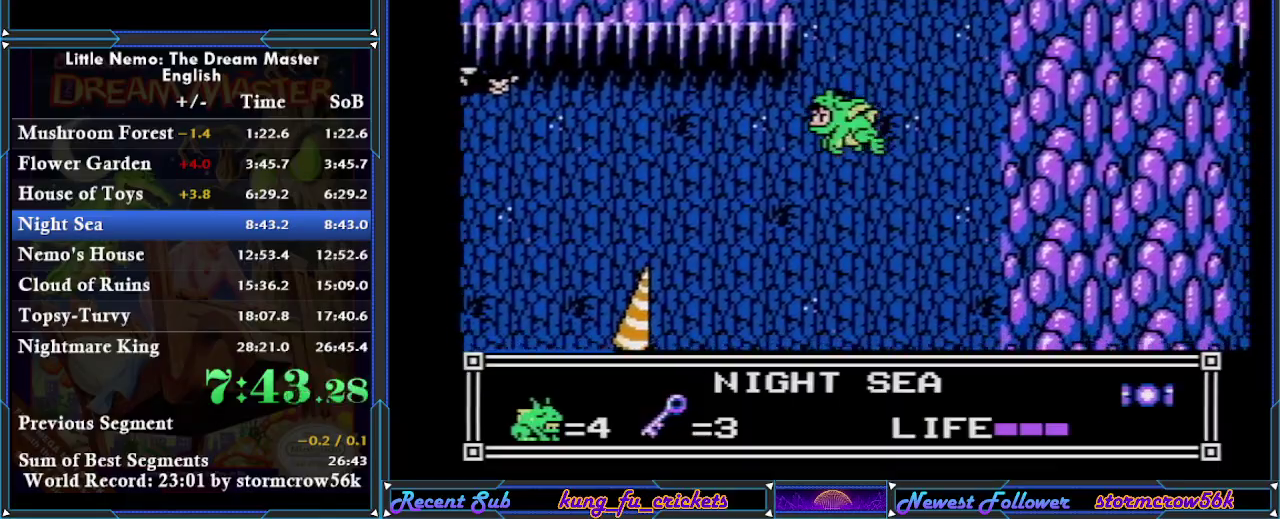
{"buttons": ["DPAD_DOWN", "DPAD_RIGHT"], "events": [[67, "DPAD_DOWN", "up"], [217, "DPAD_LEFT", "up"], [217, "DPAD_RIGHT", "down"], [367, "DPAD_DOWN", "down"]]}
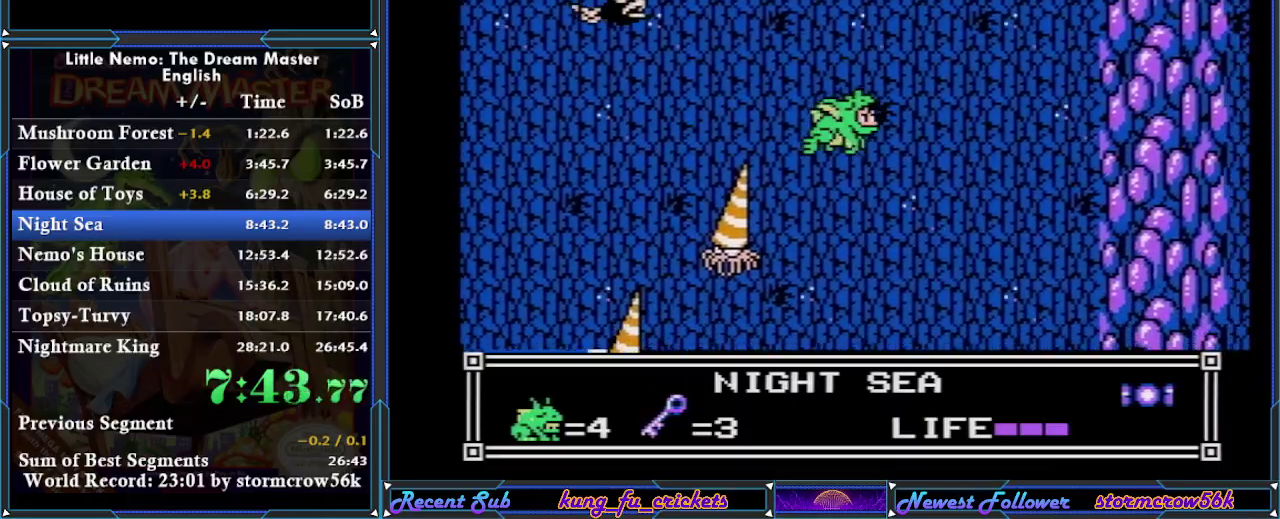
{"buttons": ["DPAD_DOWN", "DPAD_LEFT"], "events": [[216, "DPAD_RIGHT", "up"], [467, "DPAD_LEFT", "down"]]}
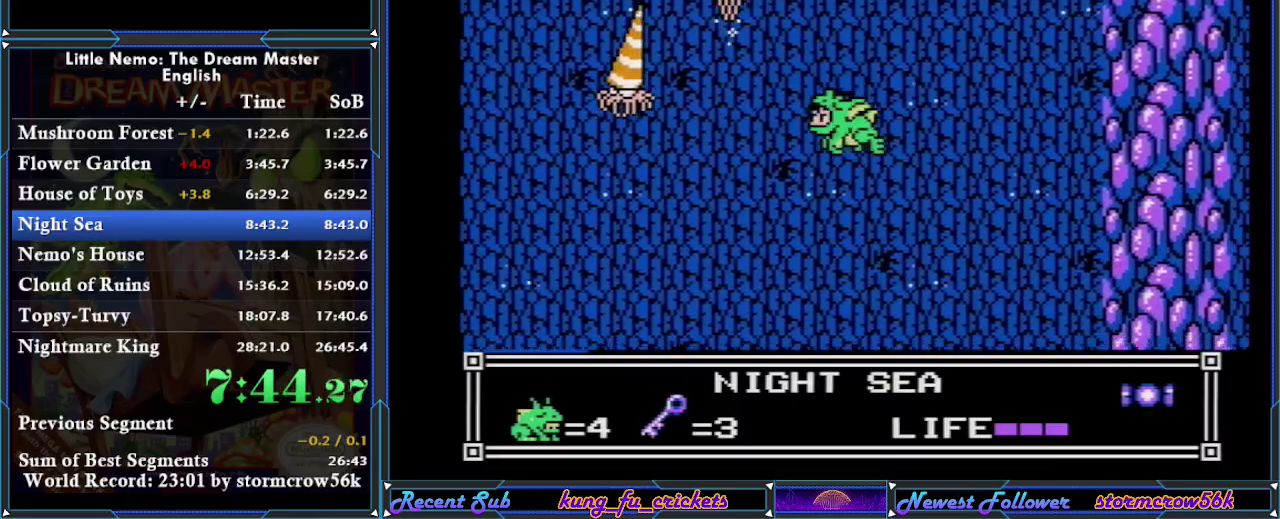
{"buttons": ["DPAD_LEFT"], "events": [[33, "DPAD_DOWN", "up"]]}
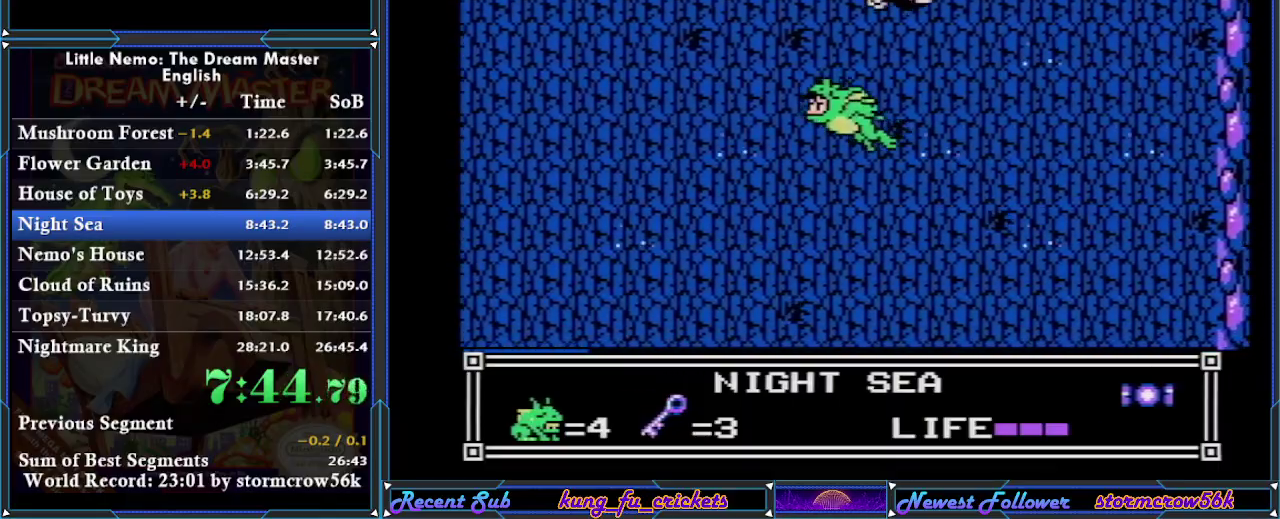
{"buttons": ["DPAD_LEFT"], "events": [[117, "DPAD_UP", "down"], [434, "DPAD_UP", "up"]]}
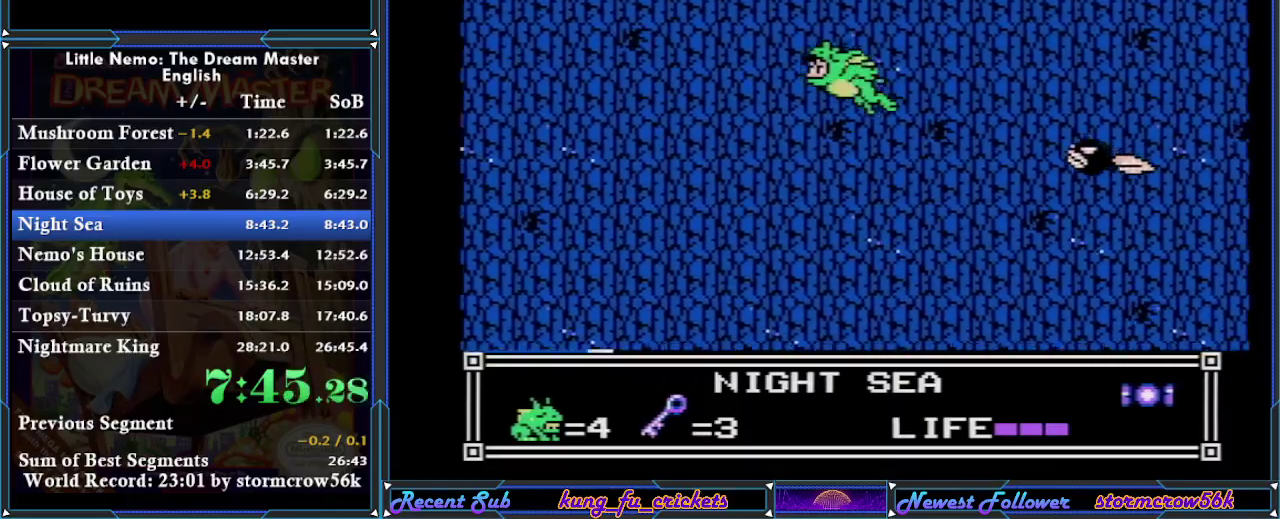
{"buttons": ["DPAD_LEFT"], "events": [[150, "DPAD_DOWN", "down"], [367, "DPAD_DOWN", "up"]]}
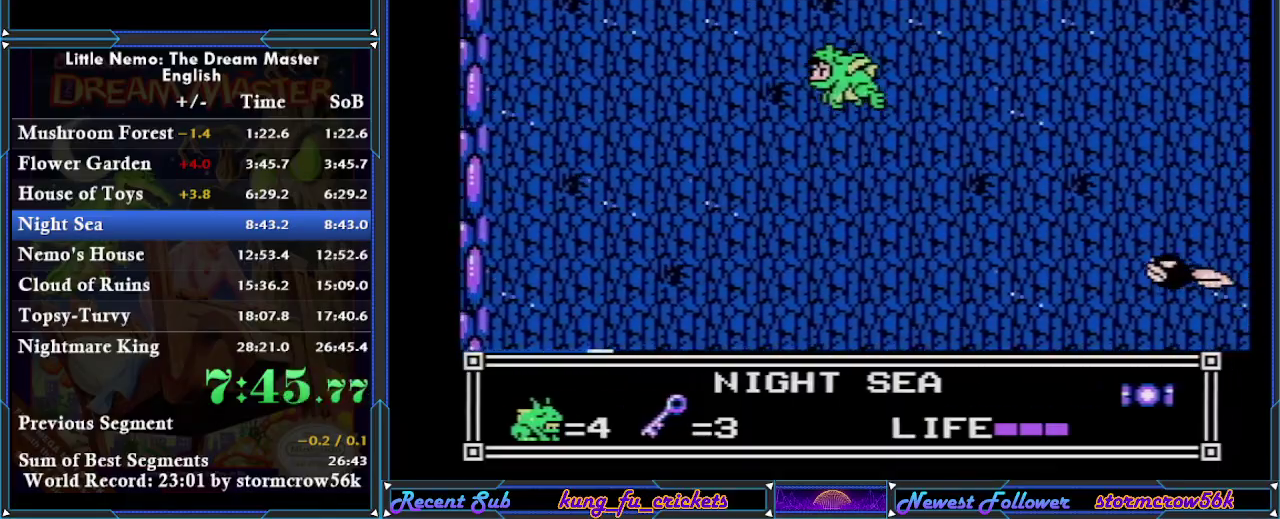
{"buttons": ["DPAD_UP", "DPAD_LEFT"], "events": [[116, "DPAD_DOWN", "down"], [200, "DPAD_DOWN", "up"], [483, "DPAD_UP", "down"]]}
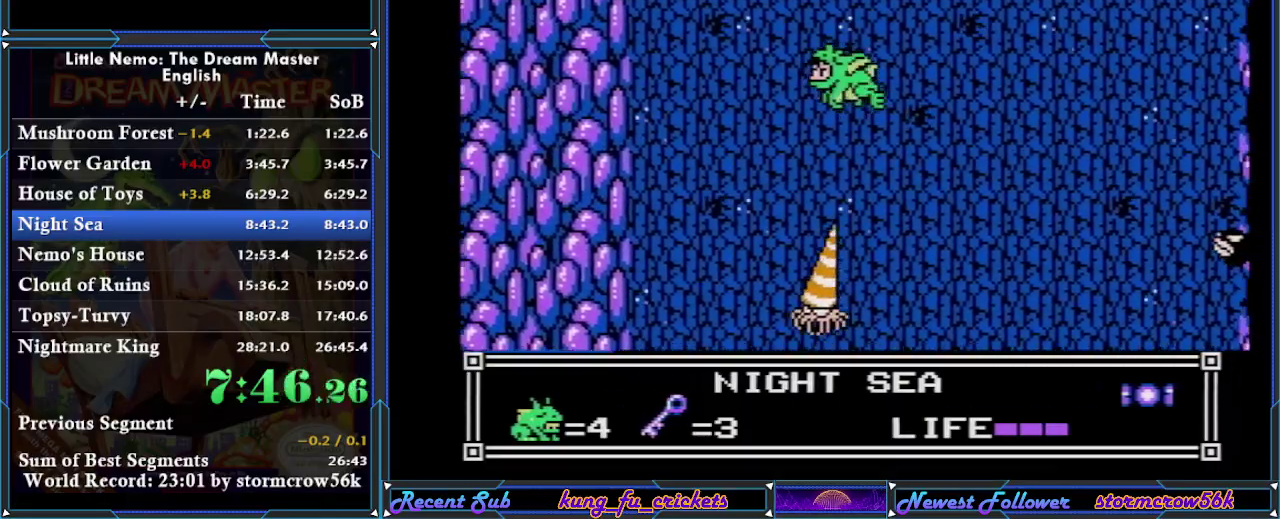
{"buttons": ["DPAD_UP"], "events": [[450, "DPAD_LEFT", "up"]]}
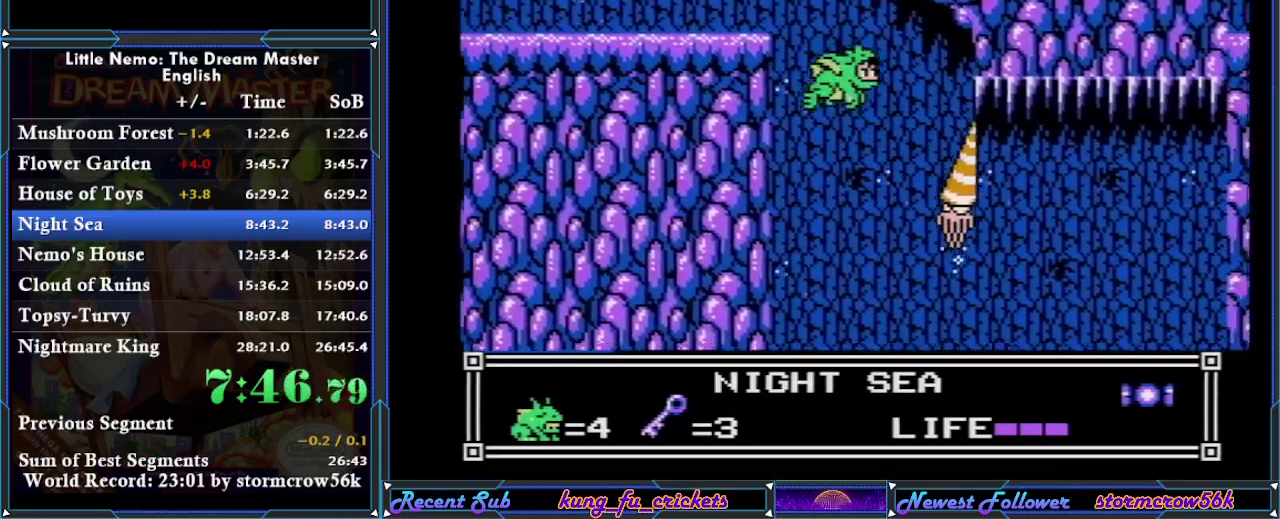
{"buttons": ["DPAD_LEFT"], "events": [[66, "DPAD_RIGHT", "down"], [166, "DPAD_RIGHT", "up"], [200, "DPAD_LEFT", "down"], [300, "DPAD_UP", "up"]]}
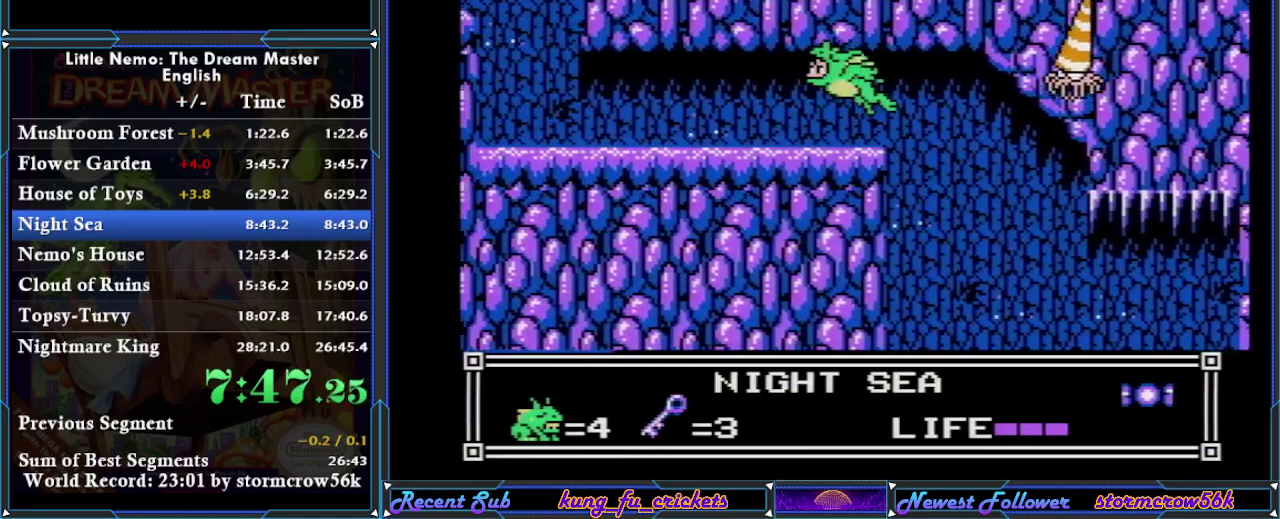
{"buttons": ["DPAD_LEFT"], "events": []}
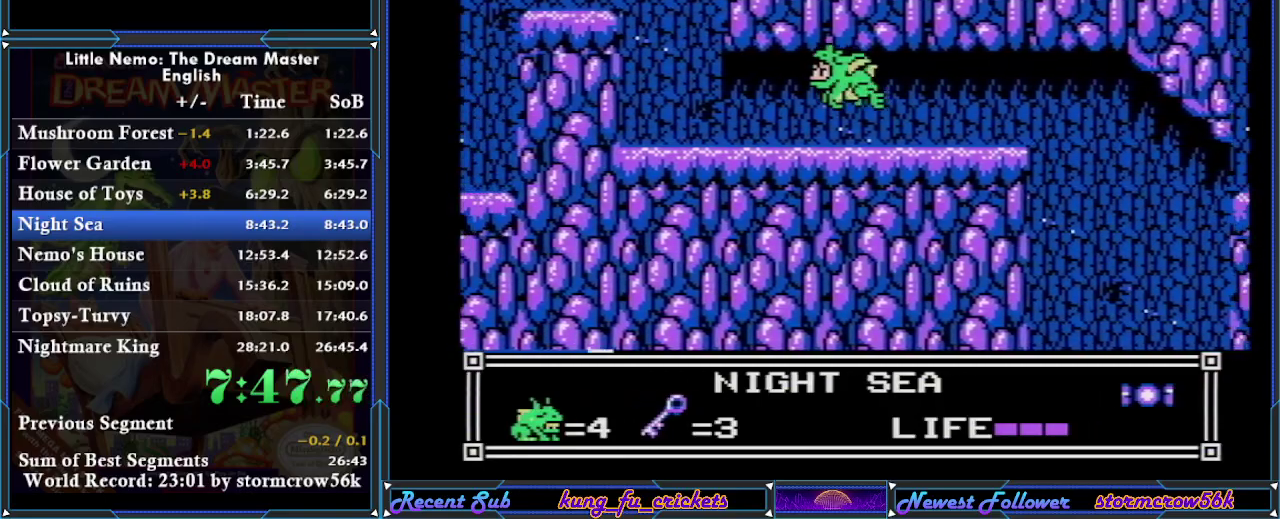
{"buttons": ["DPAD_UP", "DPAD_LEFT"], "events": [[384, "DPAD_UP", "down"]]}
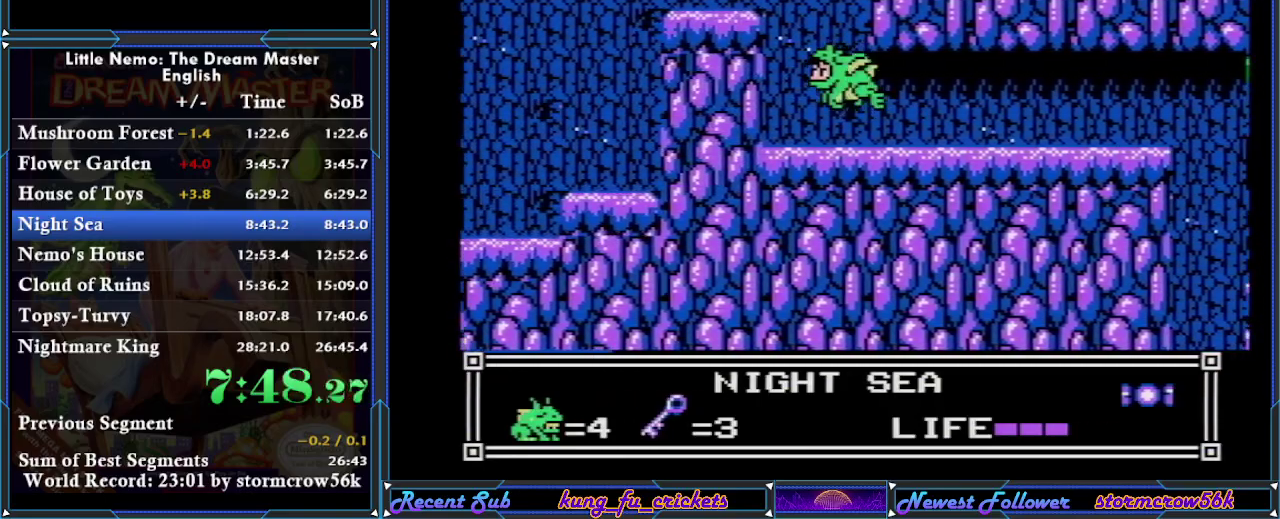
{"buttons": ["DPAD_UP"], "events": [[84, "DPAD_LEFT", "up"], [134, "DPAD_RIGHT", "down"], [501, "DPAD_RIGHT", "up"]]}
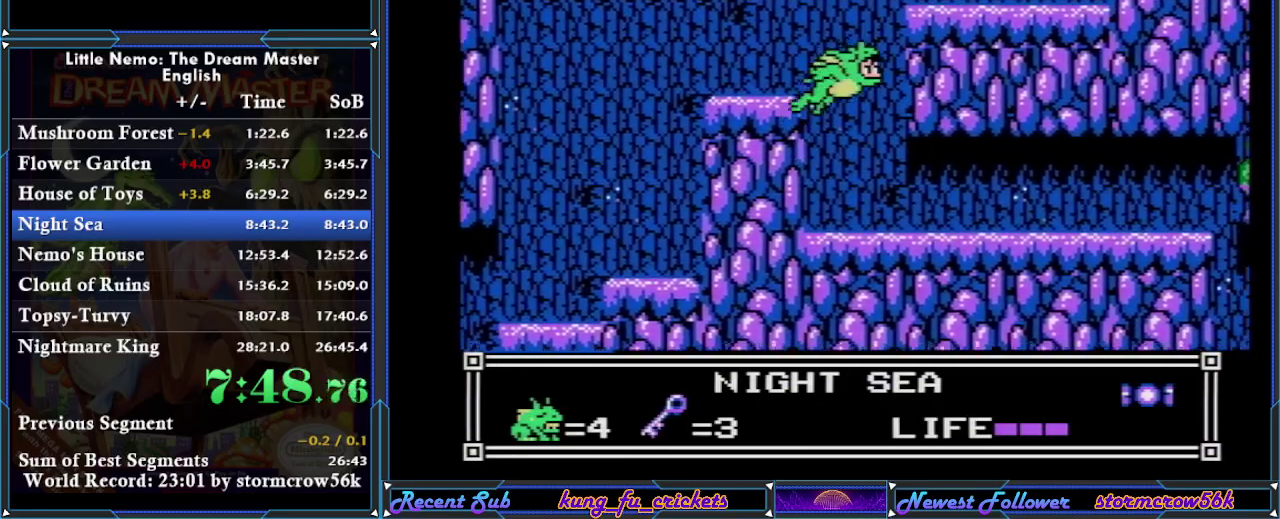
{"buttons": ["DPAD_RIGHT"], "events": [[233, "DPAD_RIGHT", "down"], [300, "DPAD_UP", "up"]]}
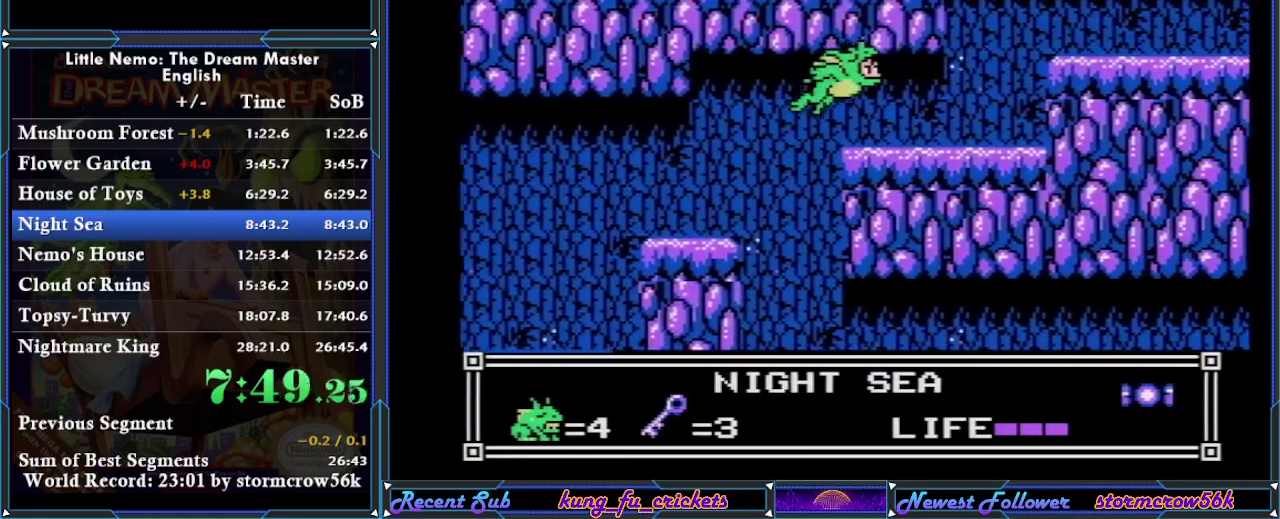
{"buttons": ["DPAD_UP", "DPAD_RIGHT"], "events": [[217, "DPAD_UP", "down"]]}
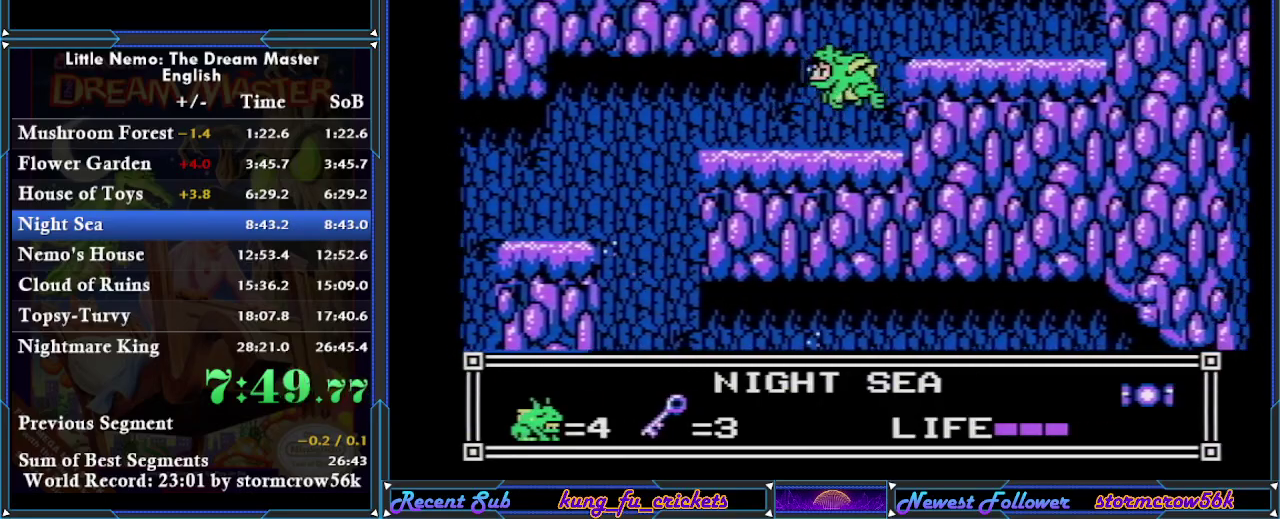
{"buttons": ["DPAD_RIGHT"], "events": [[33, "DPAD_RIGHT", "up"], [67, "DPAD_LEFT", "down"], [217, "DPAD_LEFT", "up"], [250, "DPAD_RIGHT", "down"], [250, "DPAD_UP", "up"], [300, "DPAD_UP", "down"], [434, "DPAD_UP", "up"]]}
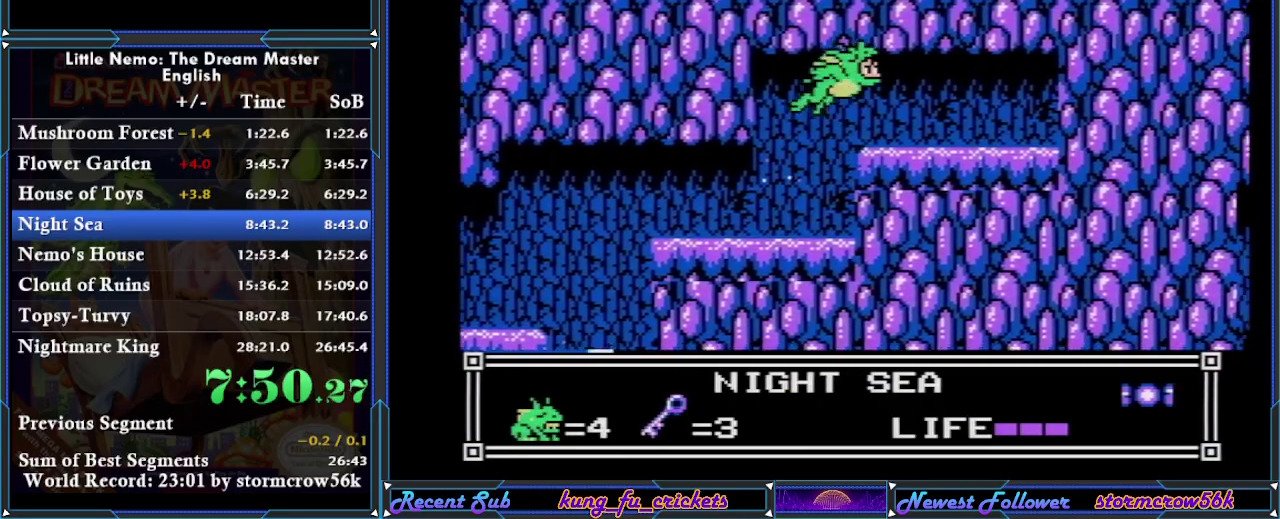
{"buttons": ["DPAD_RIGHT"], "events": []}
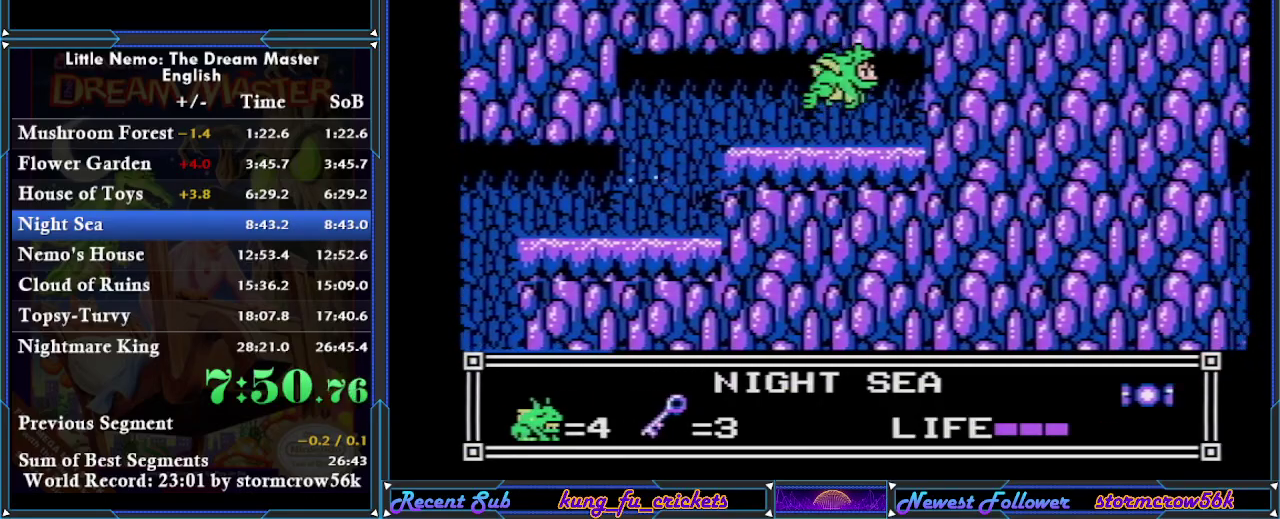
{"buttons": ["DPAD_RIGHT"], "events": []}
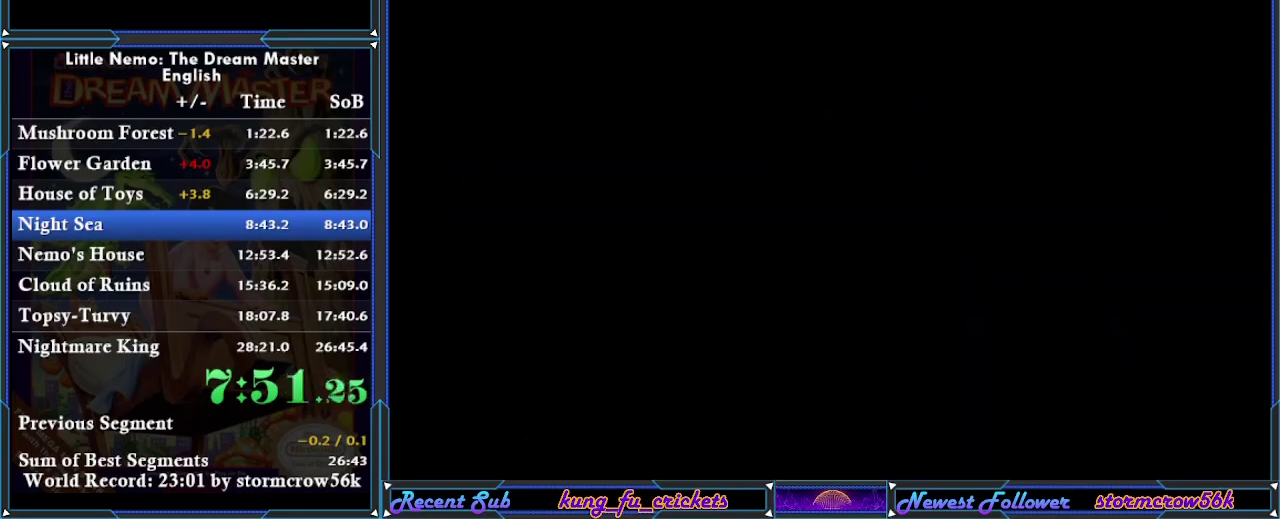
{"buttons": [], "events": [[134, "DPAD_RIGHT", "up"]]}
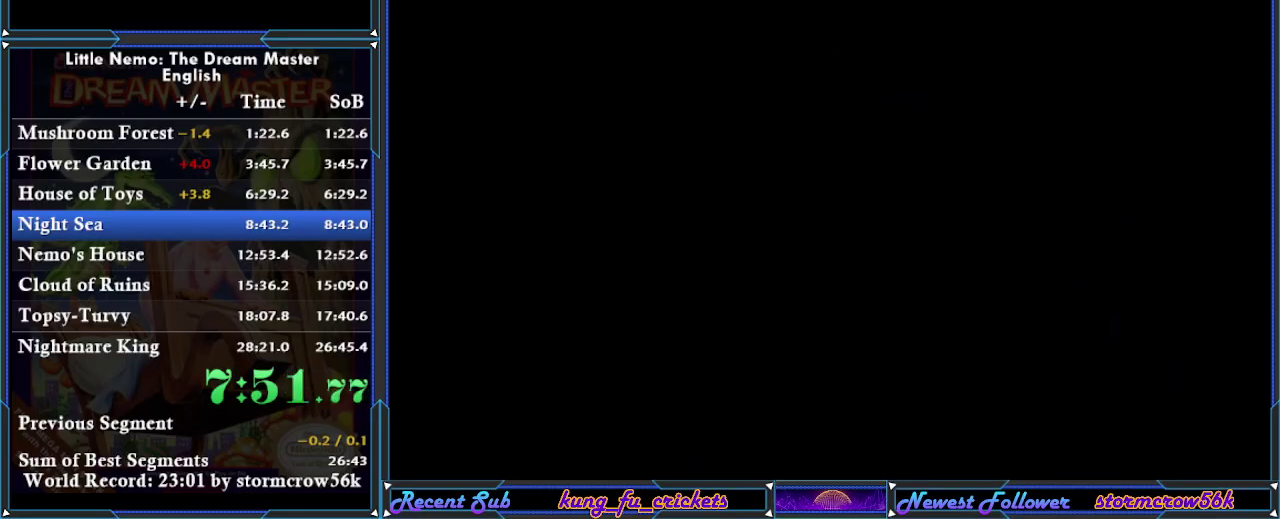
{"buttons": [], "events": []}
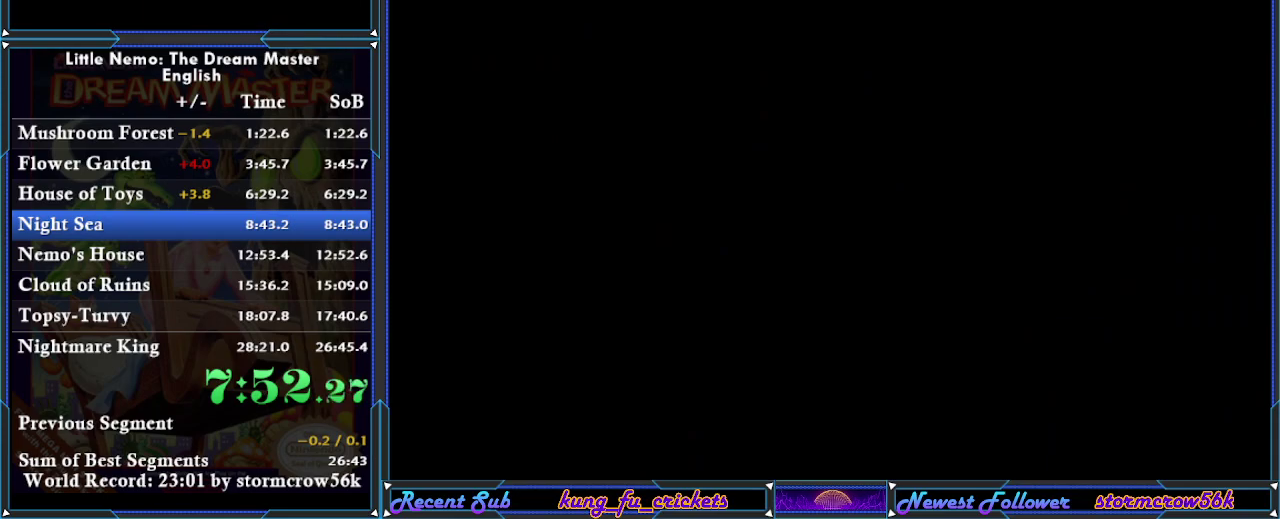
{"buttons": ["DPAD_RIGHT"], "events": [[484, "DPAD_RIGHT", "down"]]}
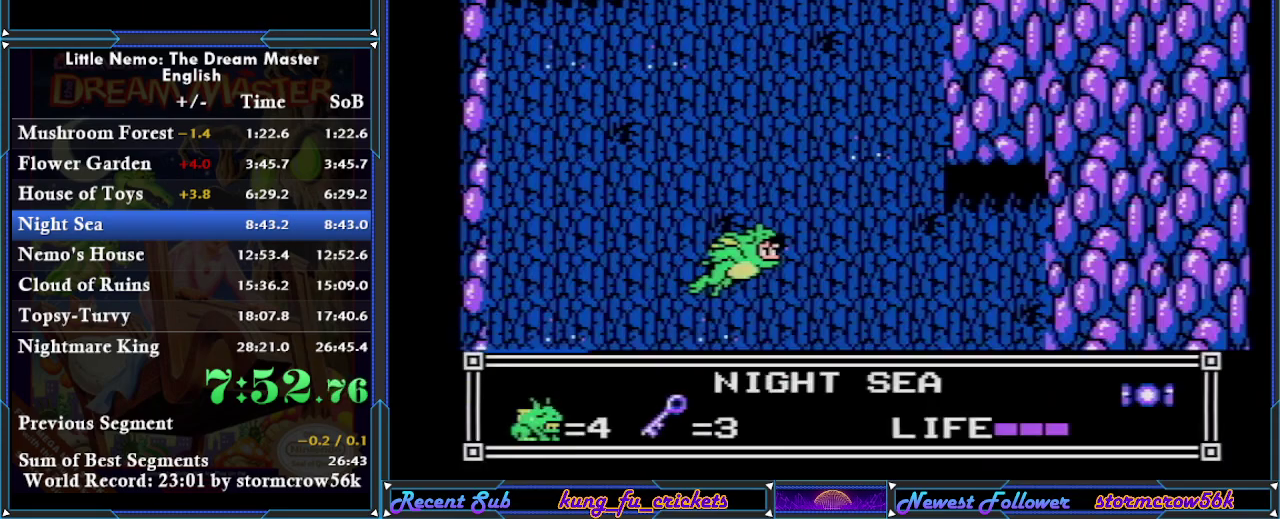
{"buttons": ["DPAD_UP"], "events": [[67, "DPAD_UP", "down"], [133, "DPAD_RIGHT", "up"]]}
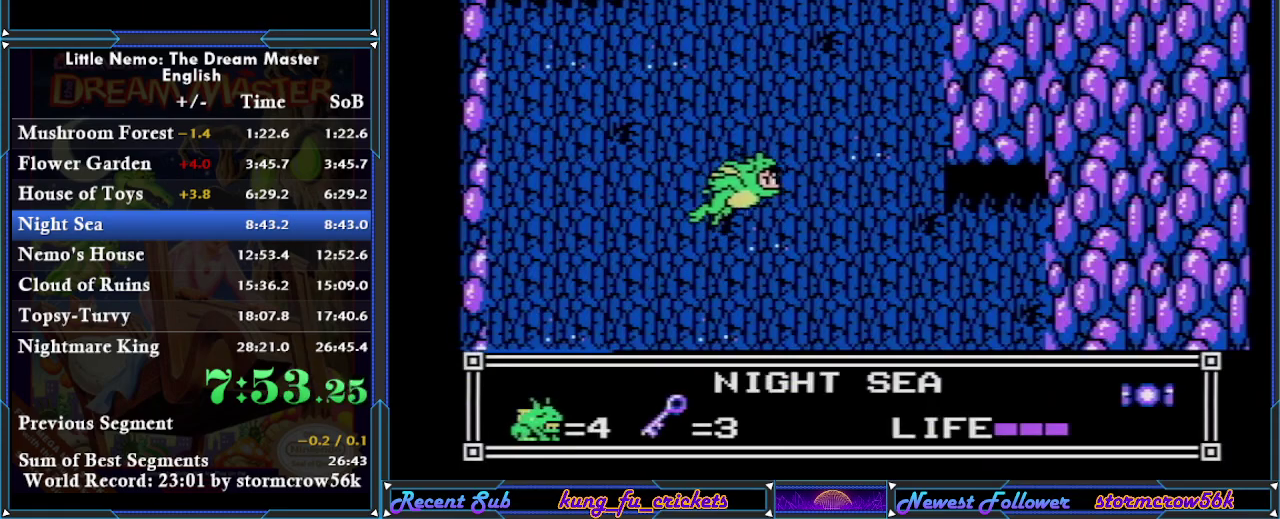
{"buttons": ["DPAD_UP"], "events": []}
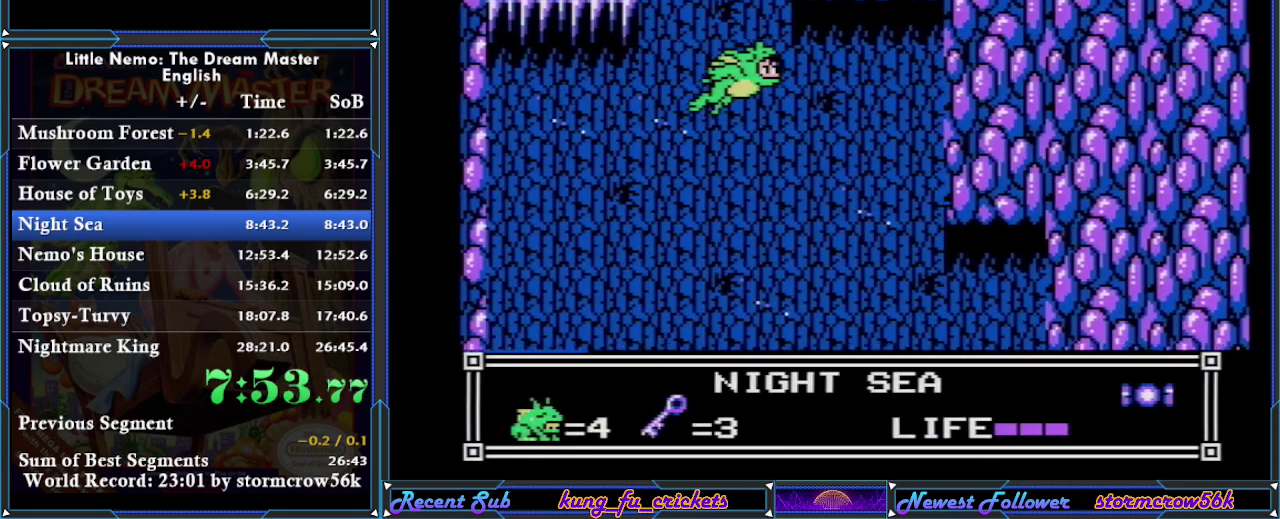
{"buttons": ["DPAD_UP", "DPAD_RIGHT"], "events": [[450, "DPAD_RIGHT", "down"]]}
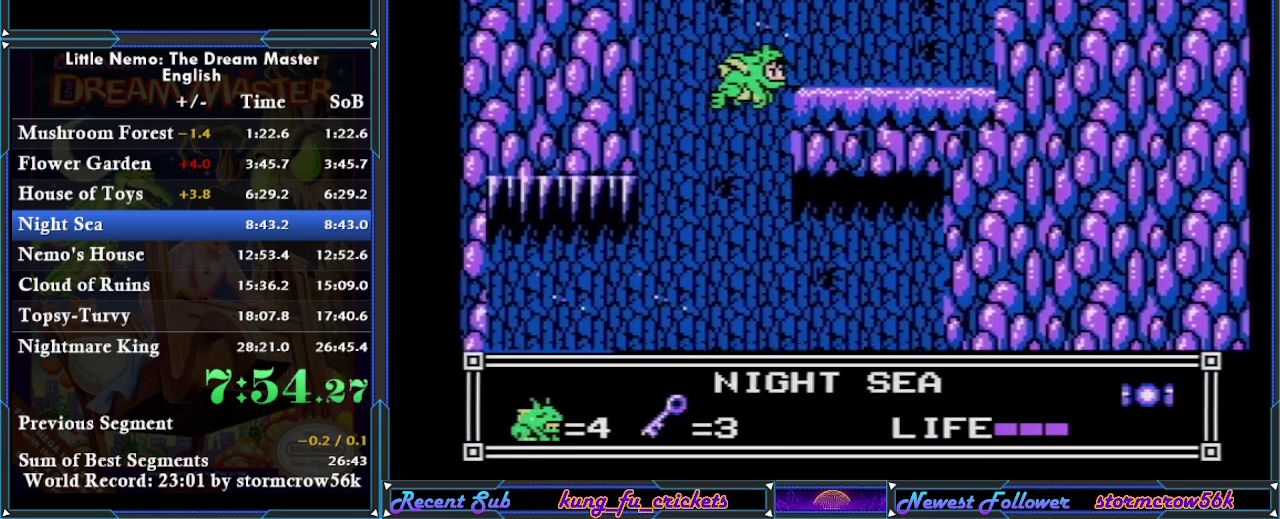
{"buttons": ["DPAD_UP", "DPAD_LEFT"], "events": [[67, "DPAD_UP", "up"], [201, "DPAD_UP", "down"], [267, "DPAD_RIGHT", "up"], [351, "DPAD_LEFT", "down"]]}
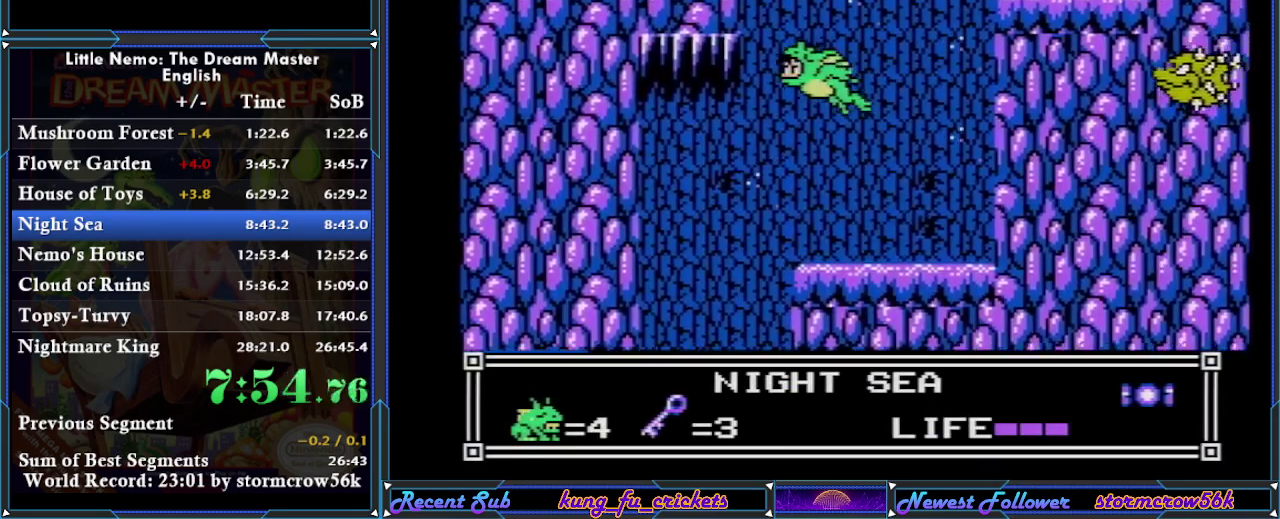
{"buttons": ["DPAD_UP"], "events": [[33, "DPAD_LEFT", "up"], [384, "DPAD_LEFT", "down"], [450, "DPAD_LEFT", "up"]]}
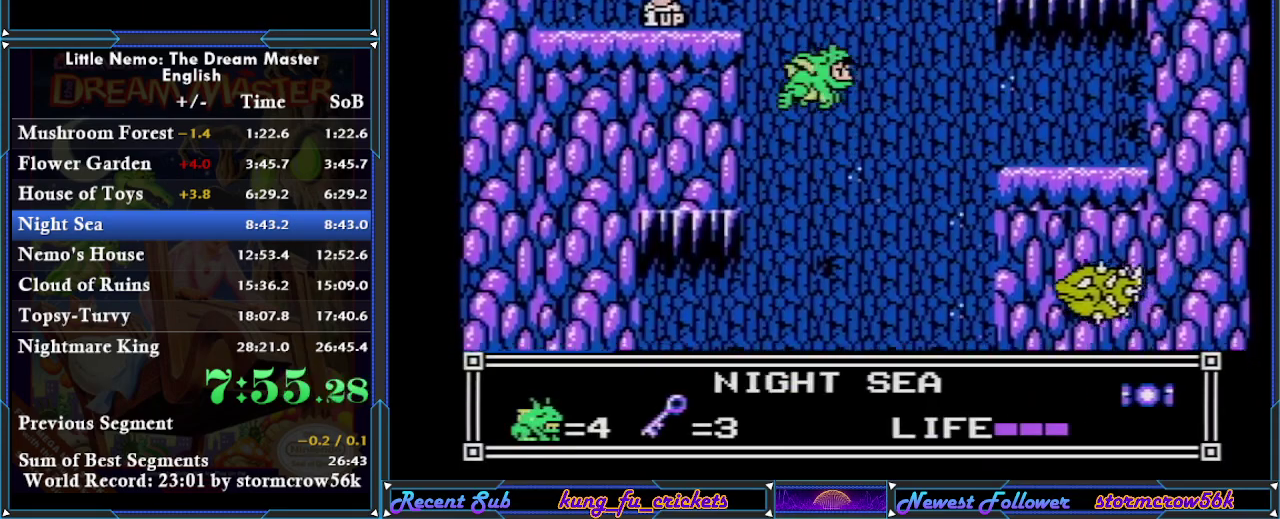
{"buttons": ["DPAD_UP"], "events": [[67, "DPAD_RIGHT", "down"], [167, "DPAD_RIGHT", "up"]]}
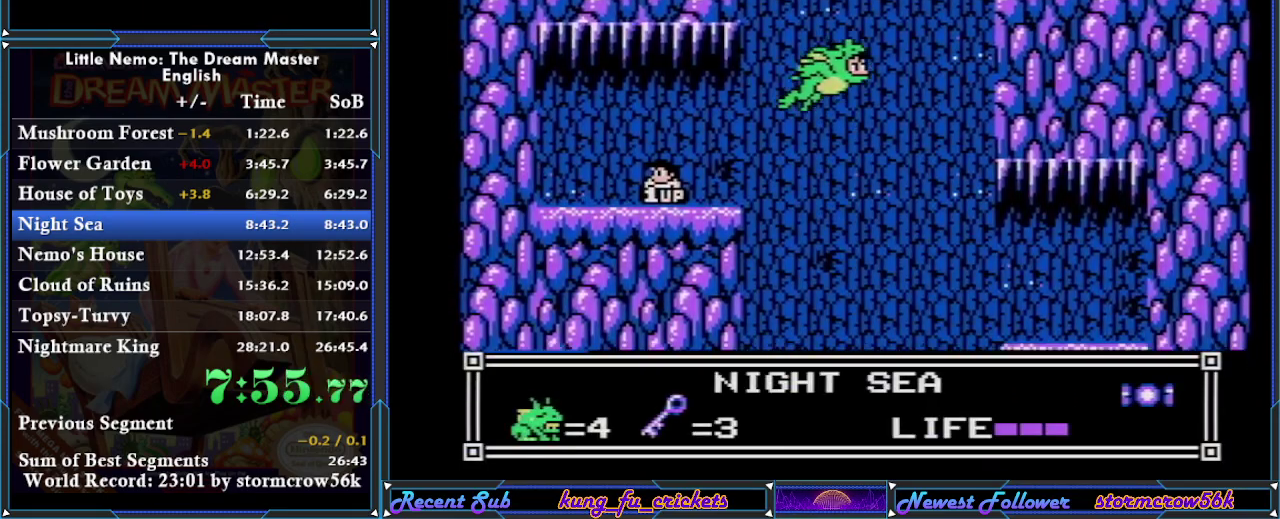
{"buttons": ["DPAD_UP"], "events": []}
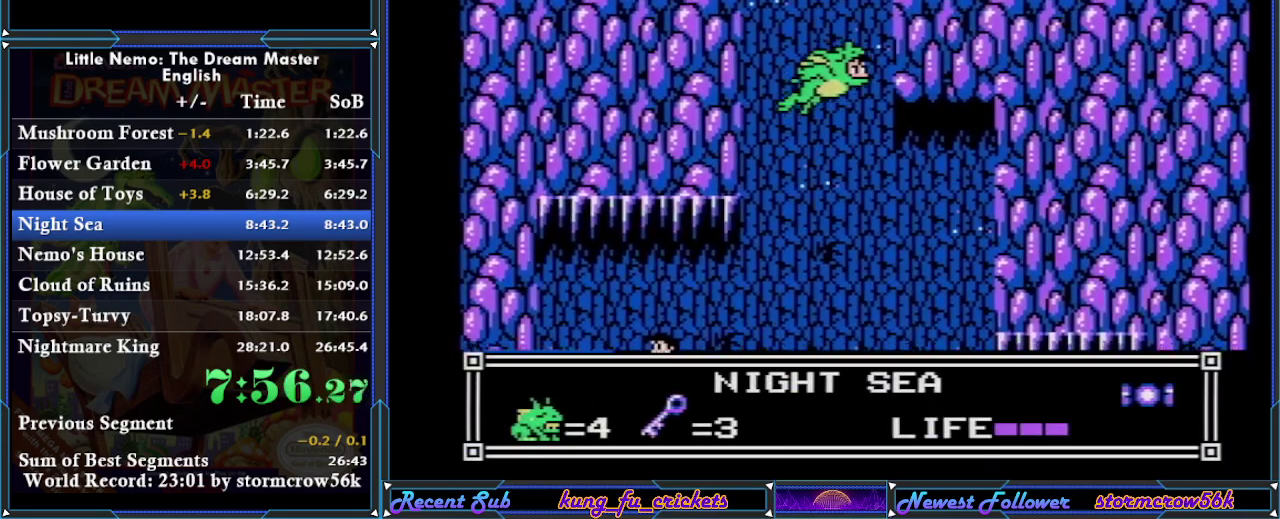
{"buttons": ["DPAD_UP", "DPAD_RIGHT"], "events": [[451, "DPAD_RIGHT", "down"]]}
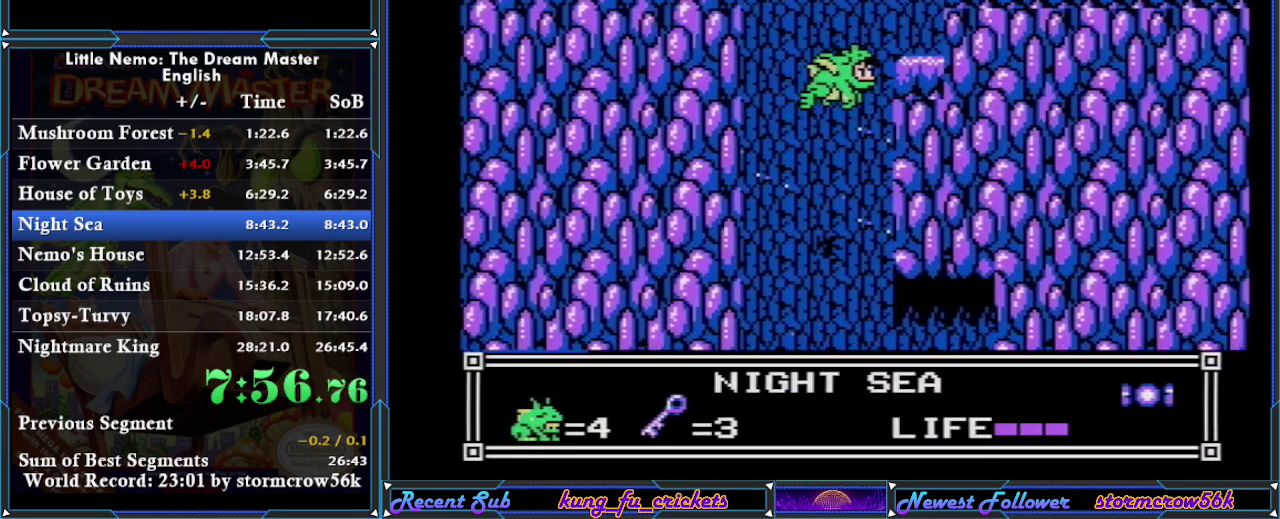
{"buttons": ["DPAD_RIGHT"], "events": [[200, "DPAD_RIGHT", "up"], [384, "DPAD_RIGHT", "down"], [467, "DPAD_UP", "up"]]}
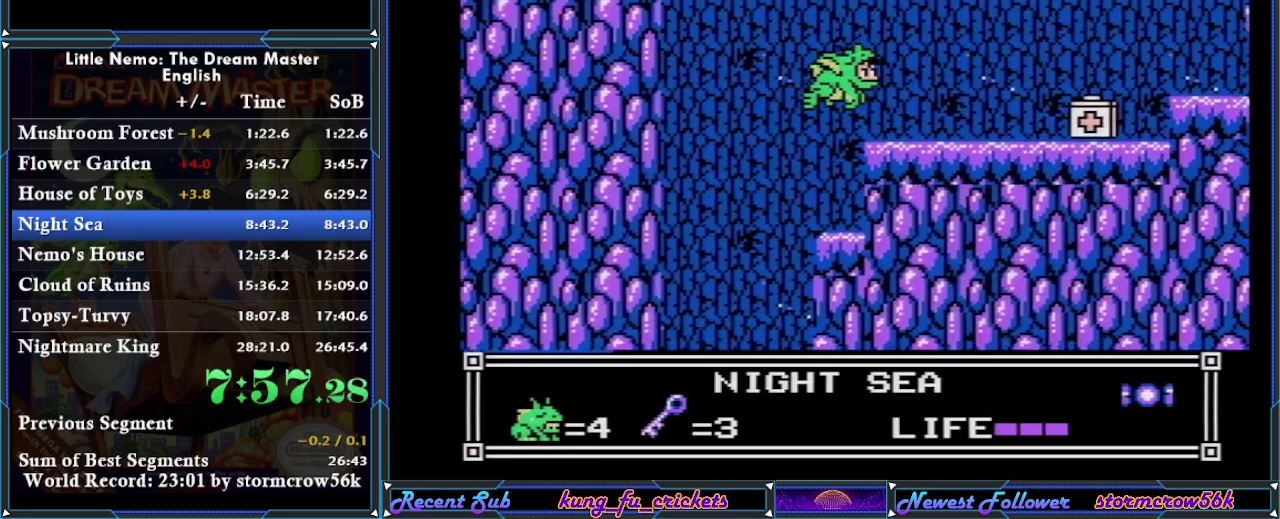
{"buttons": ["DPAD_RIGHT"], "events": []}